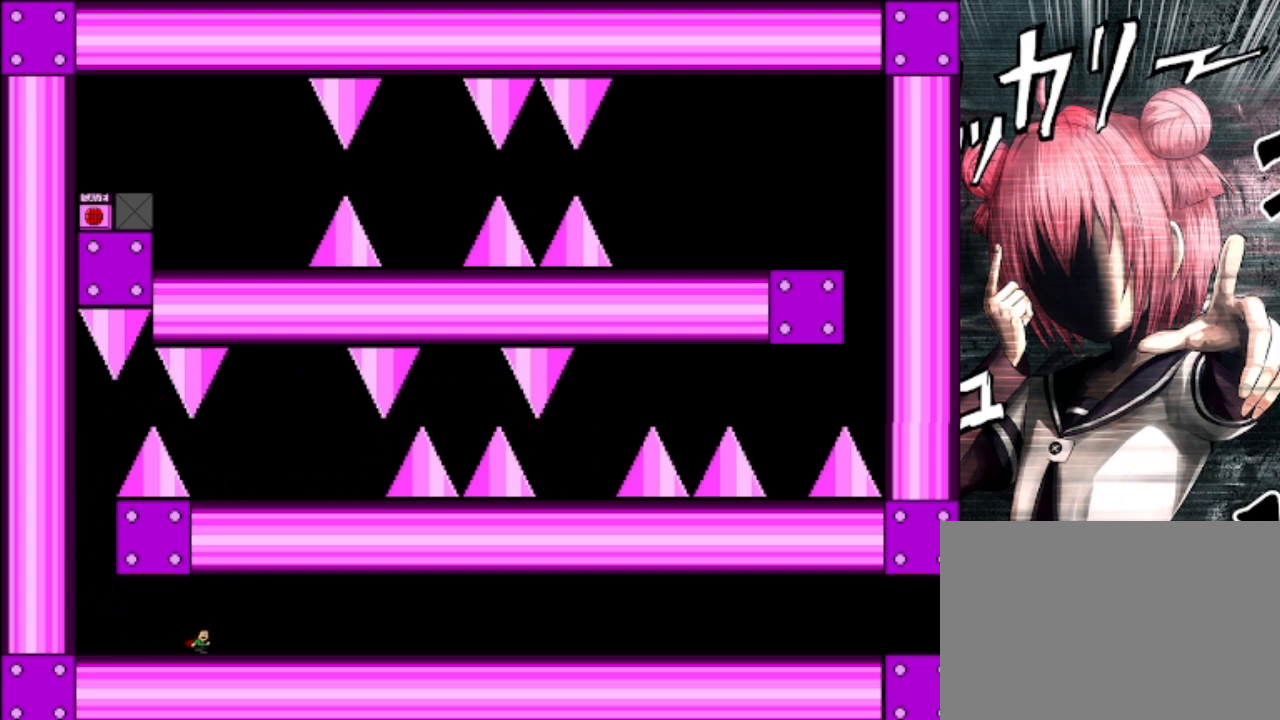
Gameplay with keyboard; each line is a JSON object with the keys held at the frame after it. "events" lists presses ("down") and releases ("up") of "down", "left", "r", "right", "s", "shift", "up" and "z" between this image and that frame as [ms after this image, input, new state], when the widget could be followed in between. No other keys are recorded. Mouse input is not recorded.
{"keys": ["right"], "events": []}
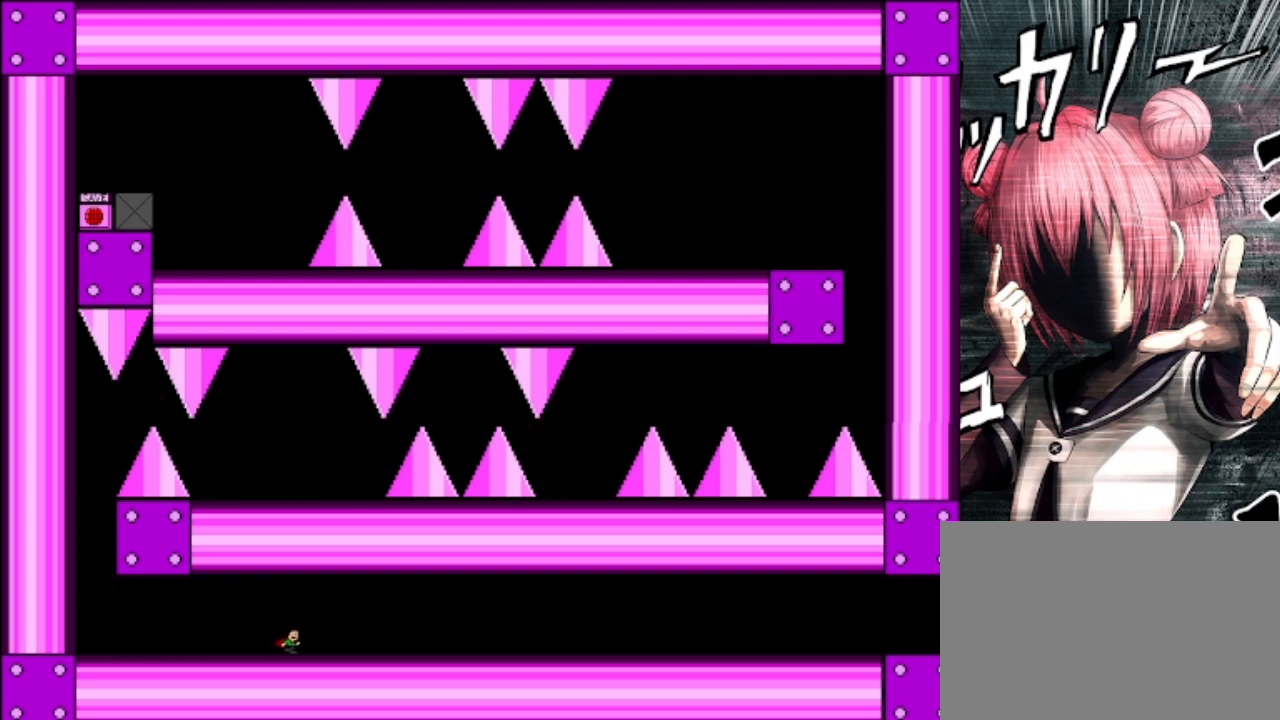
{"keys": ["right"], "events": []}
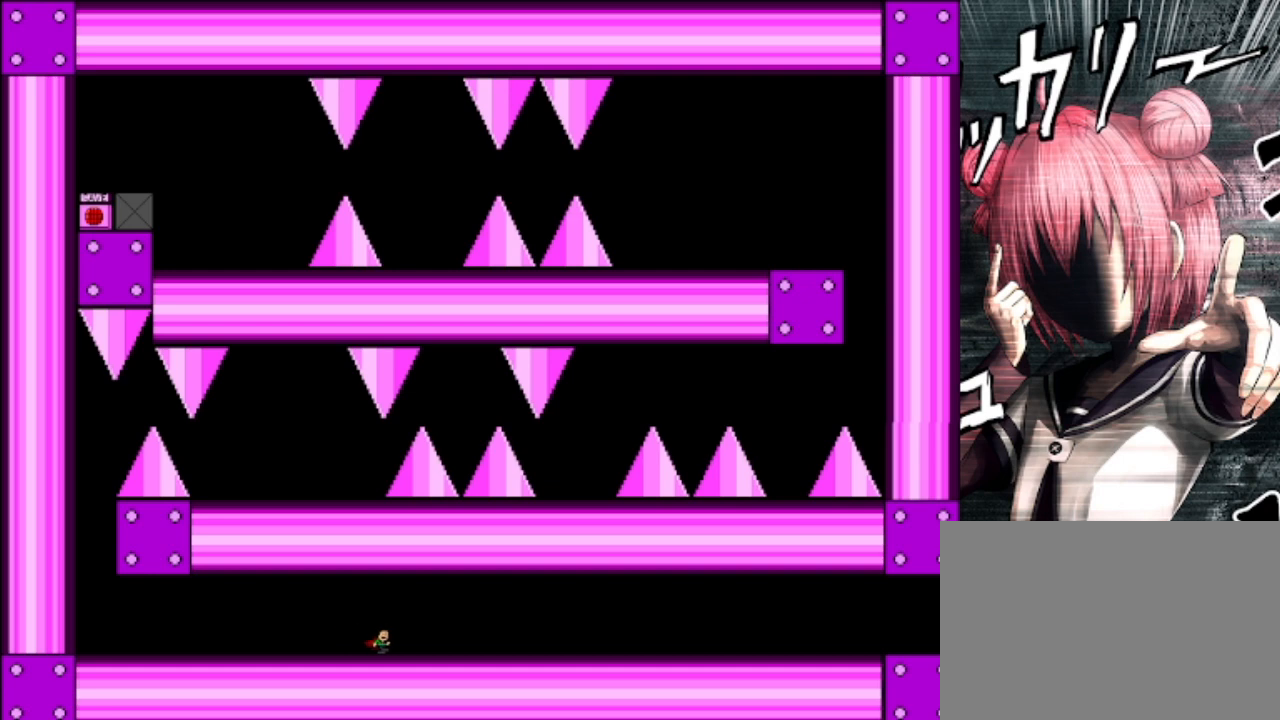
{"keys": ["right"], "events": []}
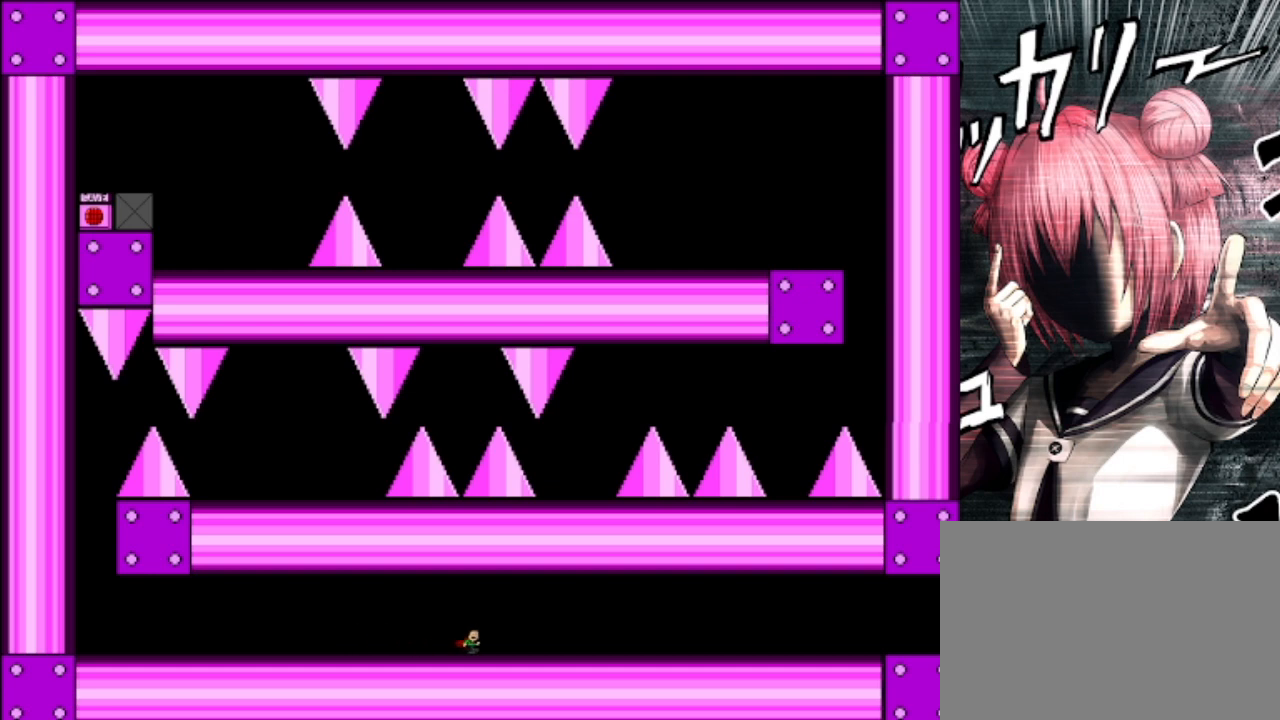
{"keys": ["right"], "events": []}
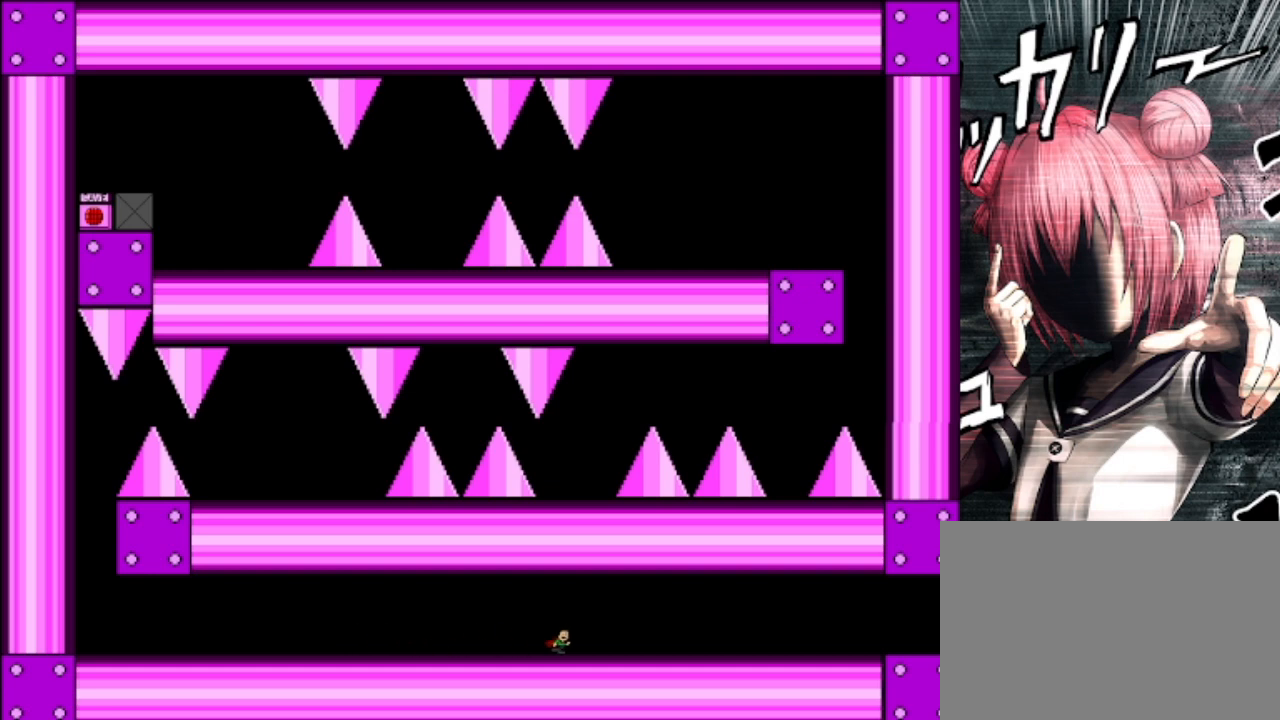
{"keys": ["right"], "events": []}
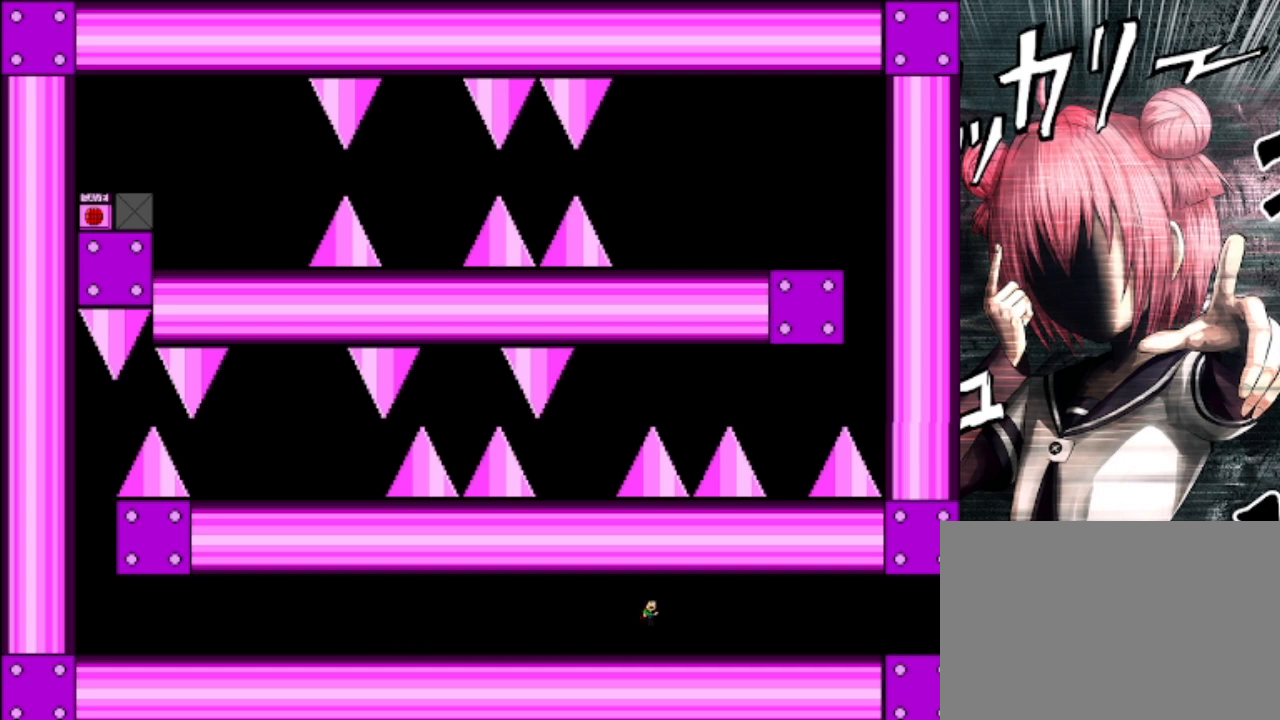
{"keys": ["right"], "events": [[333, "shift", "down"], [367, "shift", "up"]]}
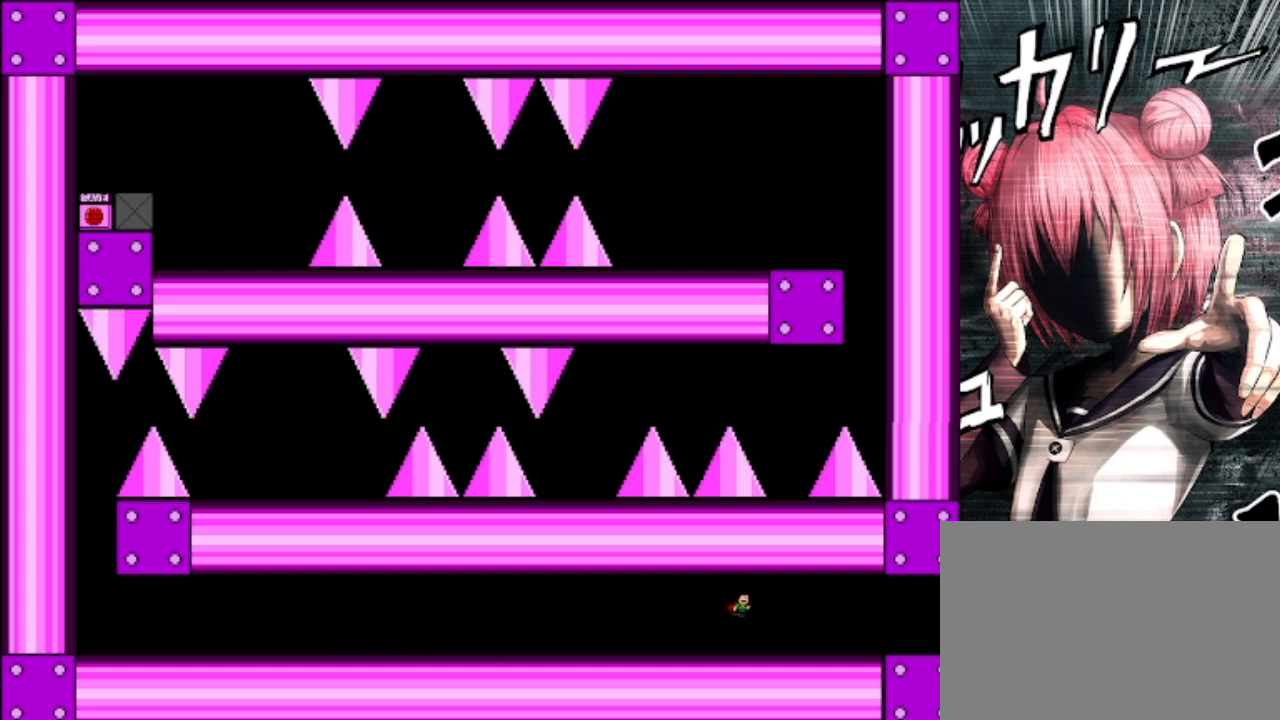
{"keys": ["right"], "events": []}
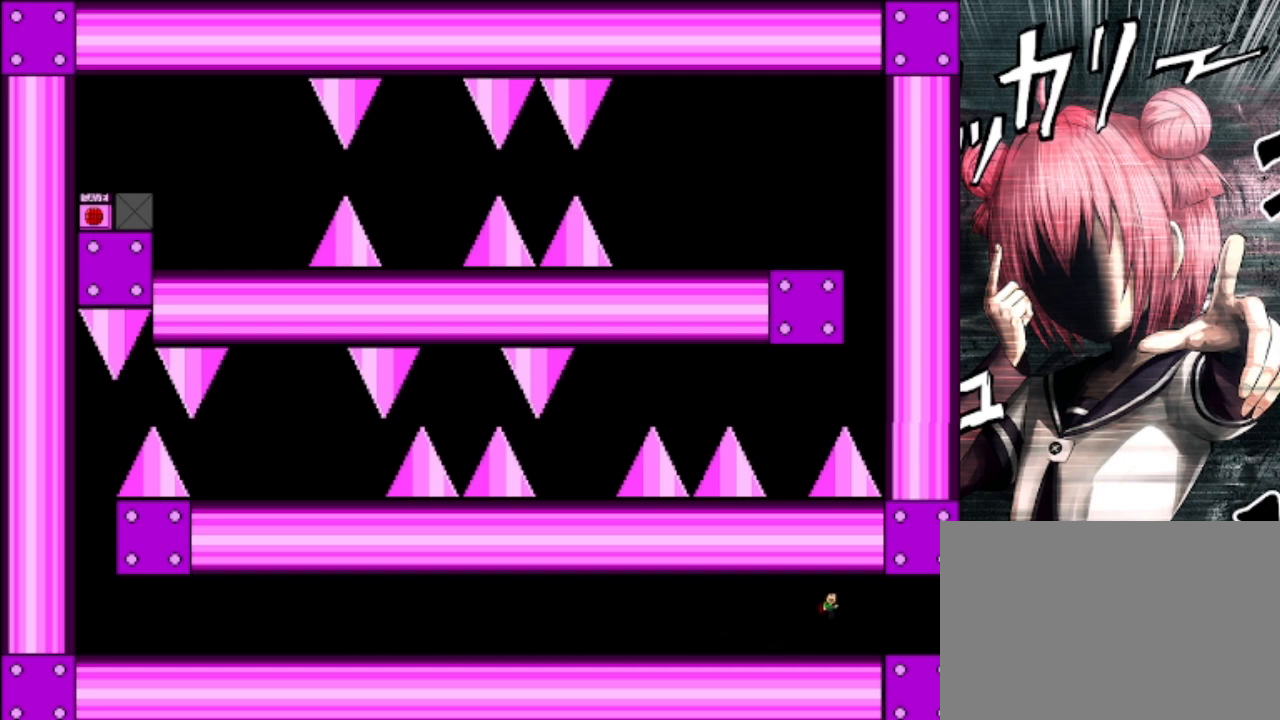
{"keys": ["right"], "events": [[200, "z", "down"], [267, "z", "up"], [333, "z", "down"], [433, "z", "up"]]}
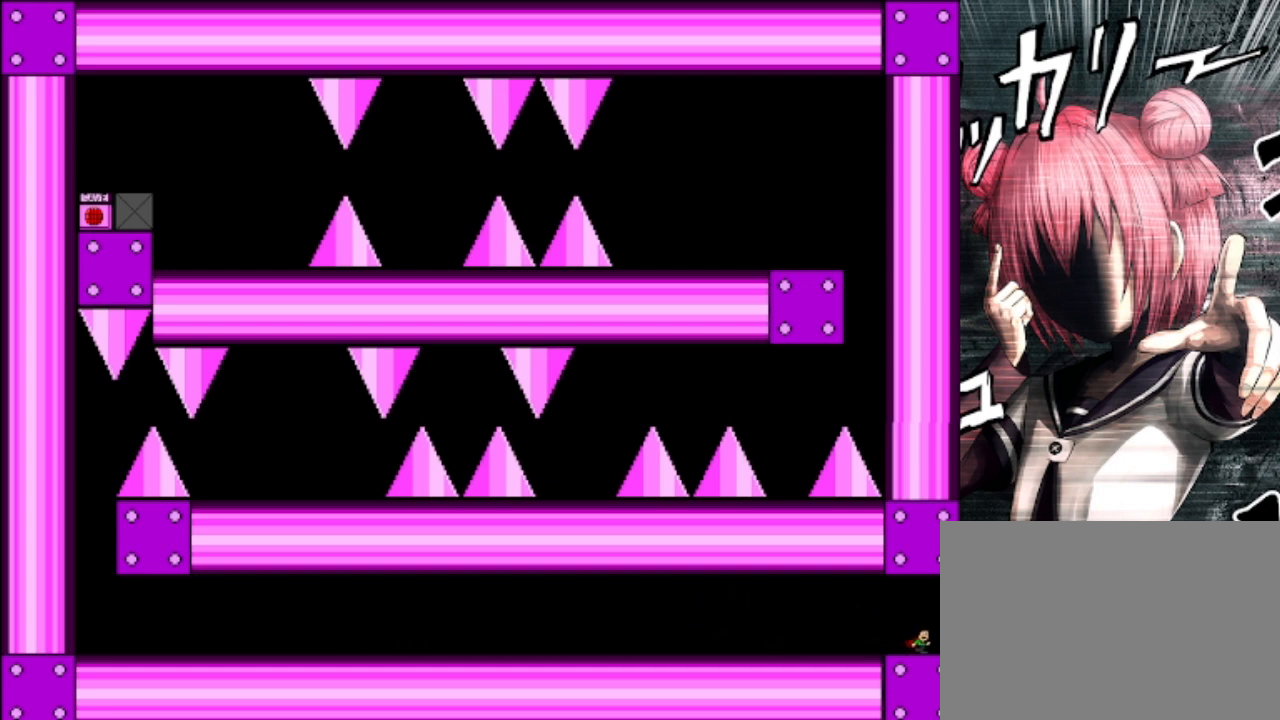
{"keys": [], "events": [[333, "right", "up"]]}
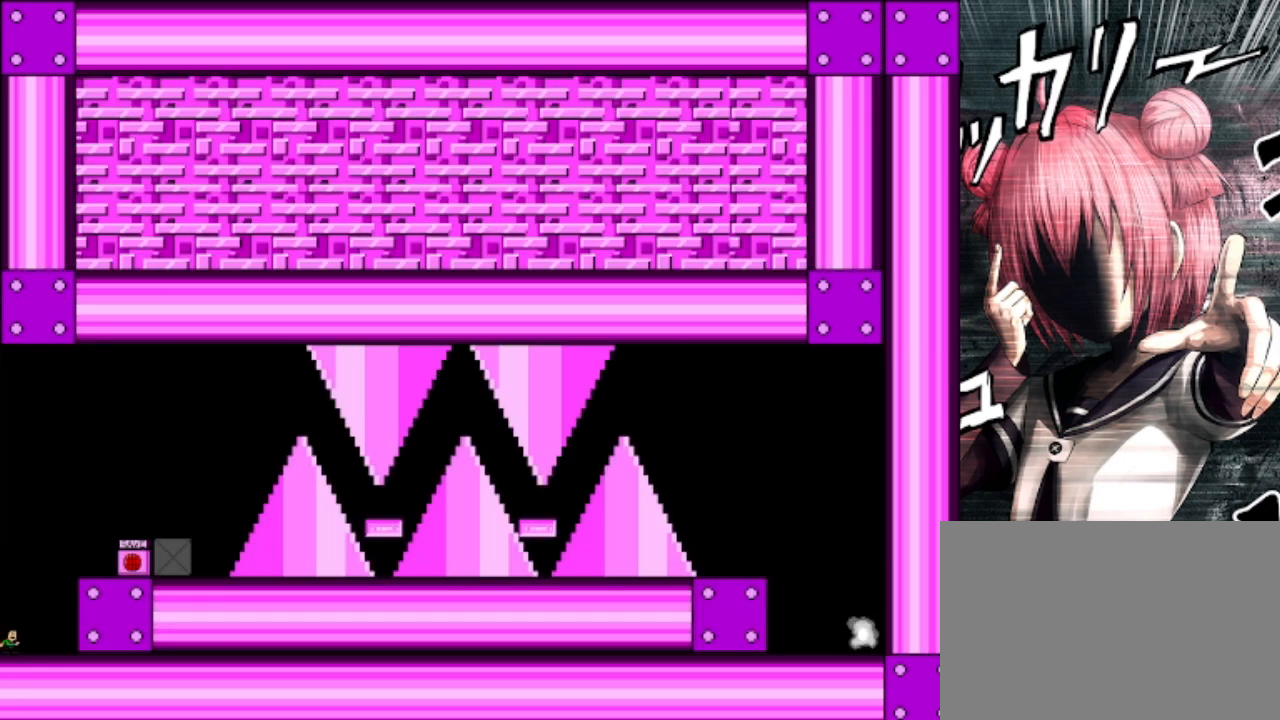
{"keys": ["right"], "events": [[133, "right", "down"], [233, "shift", "down"], [467, "shift", "up"]]}
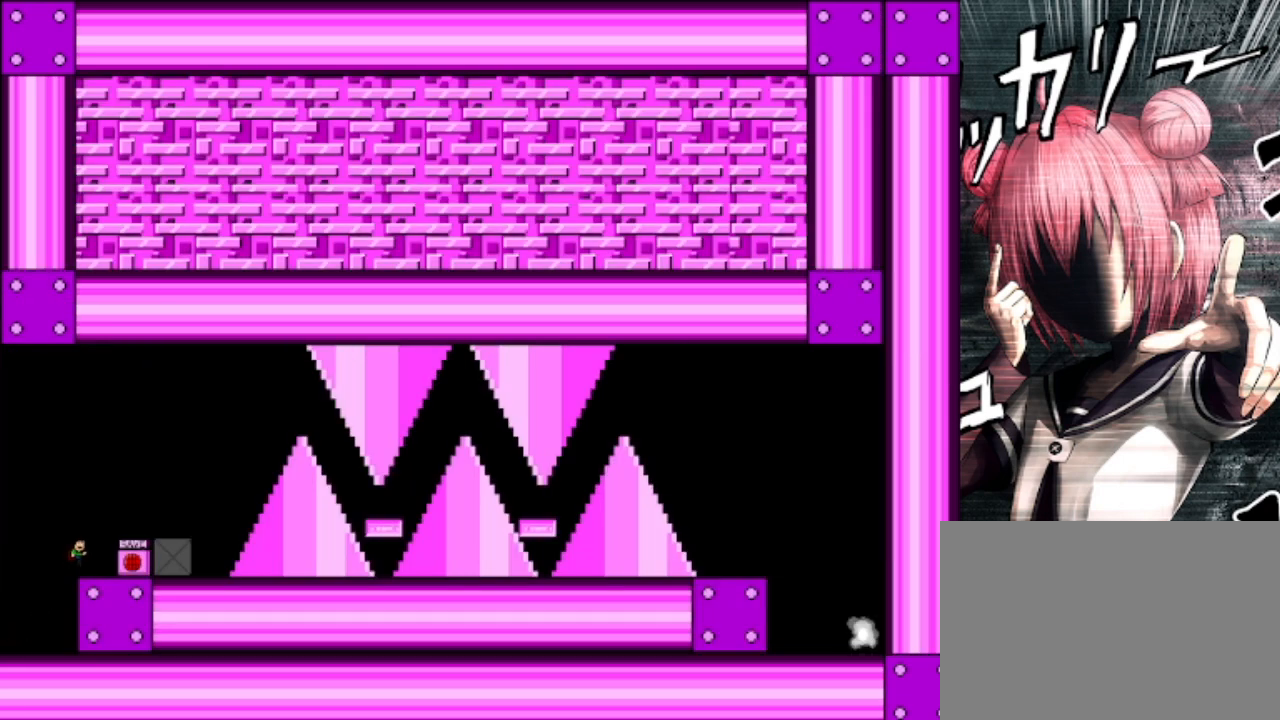
{"keys": ["z"], "events": [[467, "left", "down"], [467, "right", "up"], [500, "left", "up"], [500, "z", "down"]]}
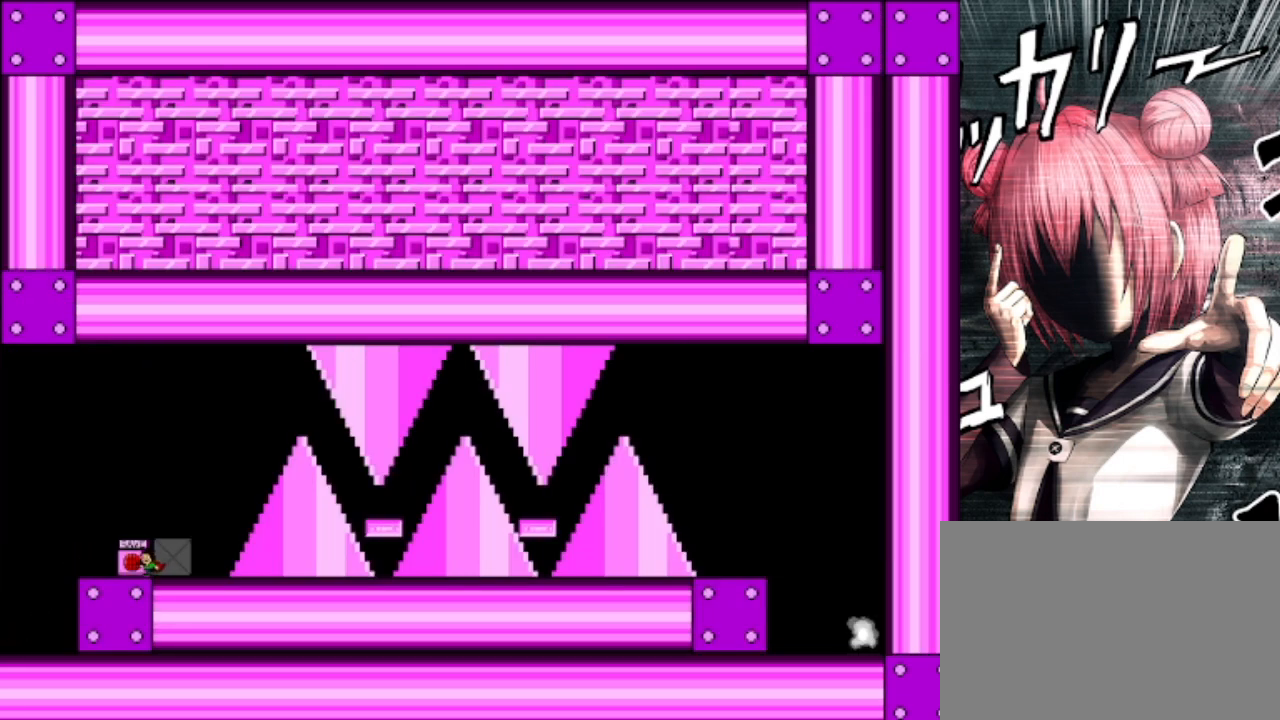
{"keys": ["right", "shift"], "events": [[133, "z", "up"], [167, "right", "down"], [267, "shift", "down"]]}
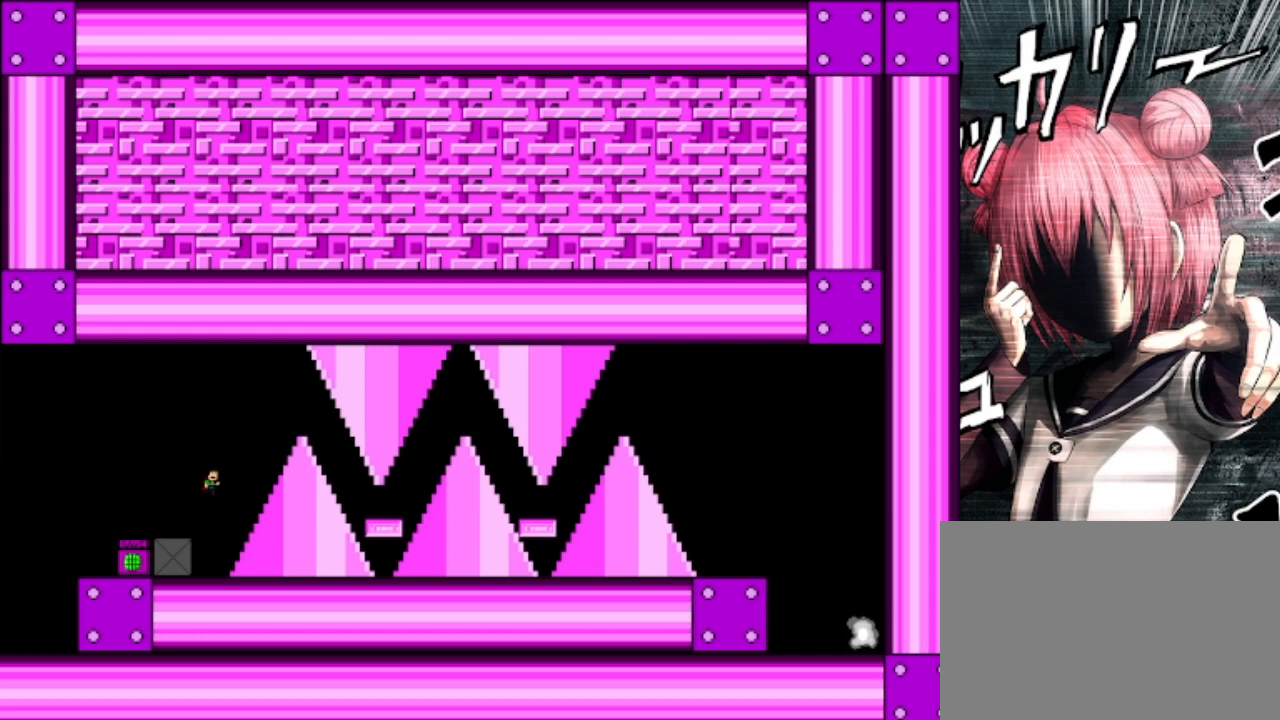
{"keys": ["right"], "events": [[67, "shift", "up"], [200, "shift", "down"], [467, "shift", "up"]]}
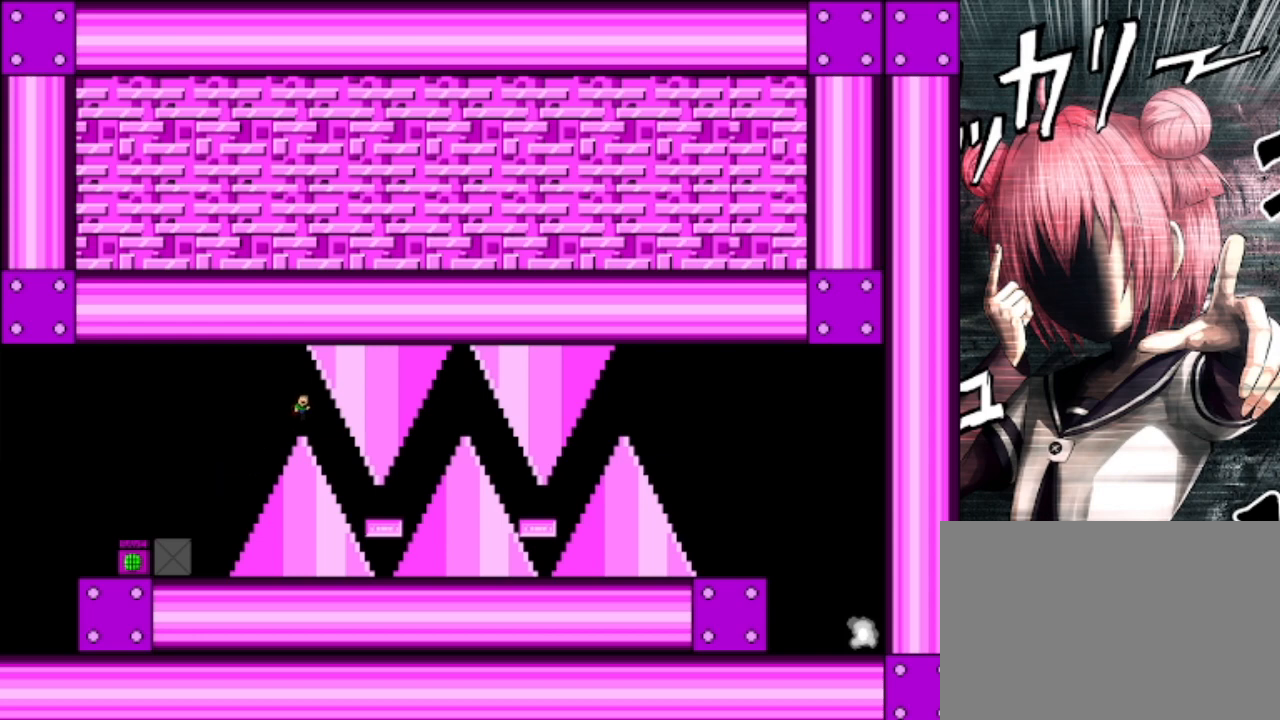
{"keys": ["right"], "events": [[67, "right", "up"], [167, "right", "down"]]}
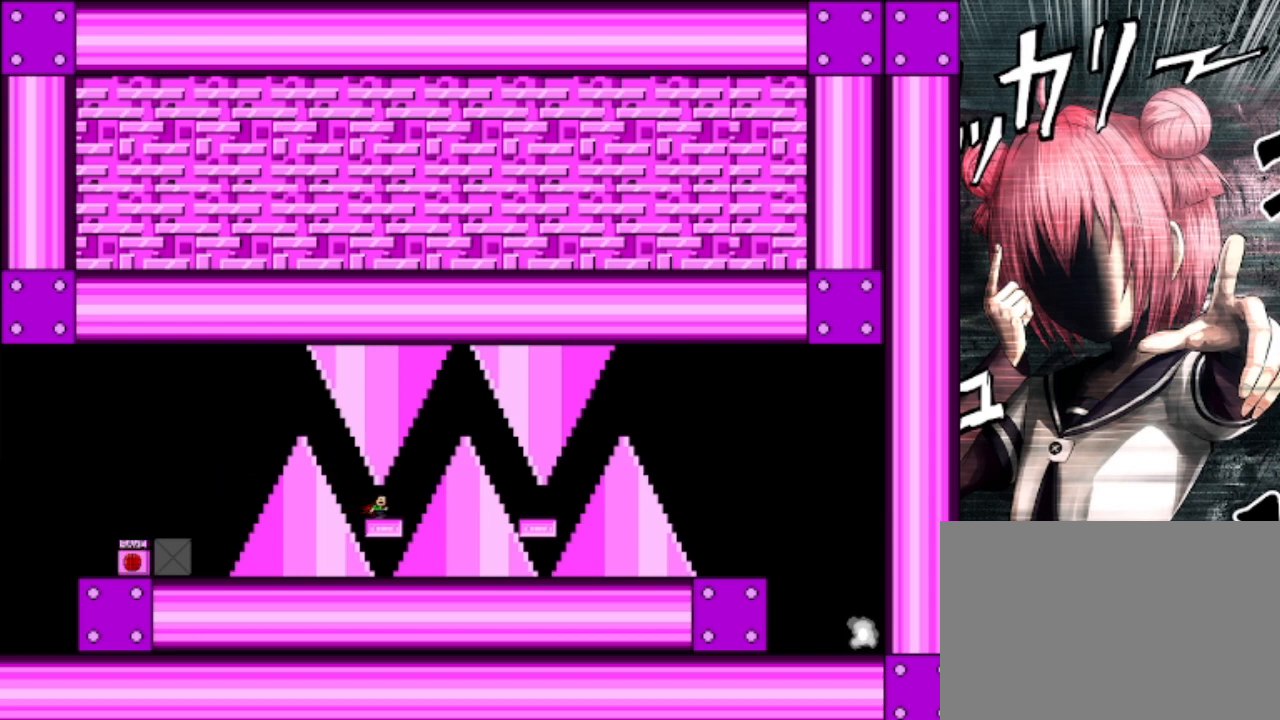
{"keys": ["right", "shift"], "events": [[33, "right", "up"], [167, "right", "down"], [267, "shift", "down"]]}
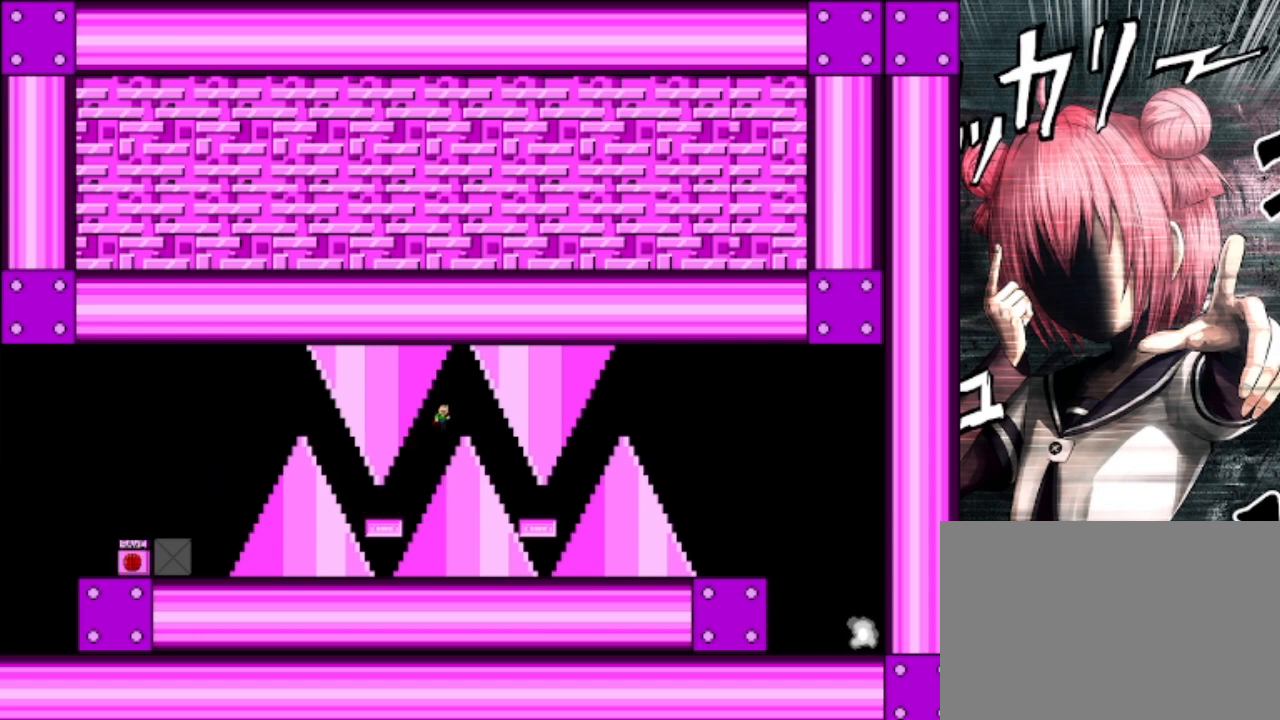
{"keys": ["right"], "events": [[100, "shift", "up"], [233, "right", "up"], [300, "right", "down"]]}
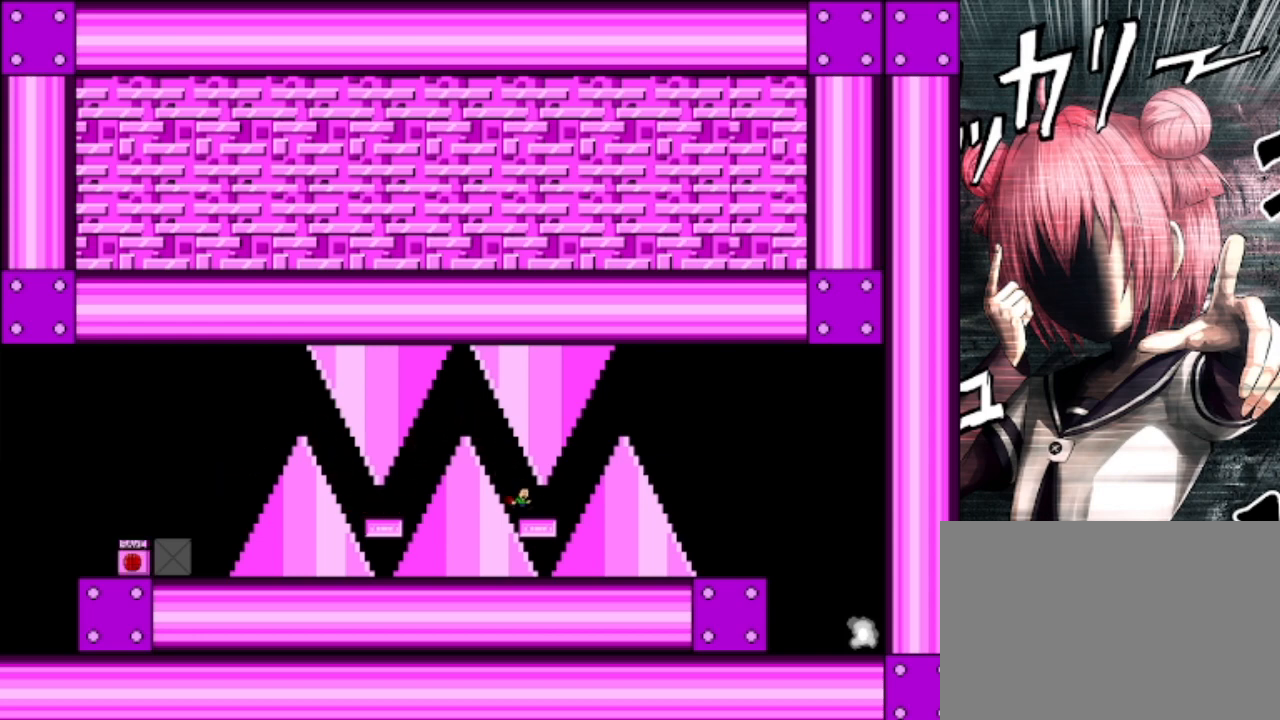
{"keys": ["right", "shift"], "events": [[167, "right", "up"], [300, "right", "down"], [333, "shift", "down"]]}
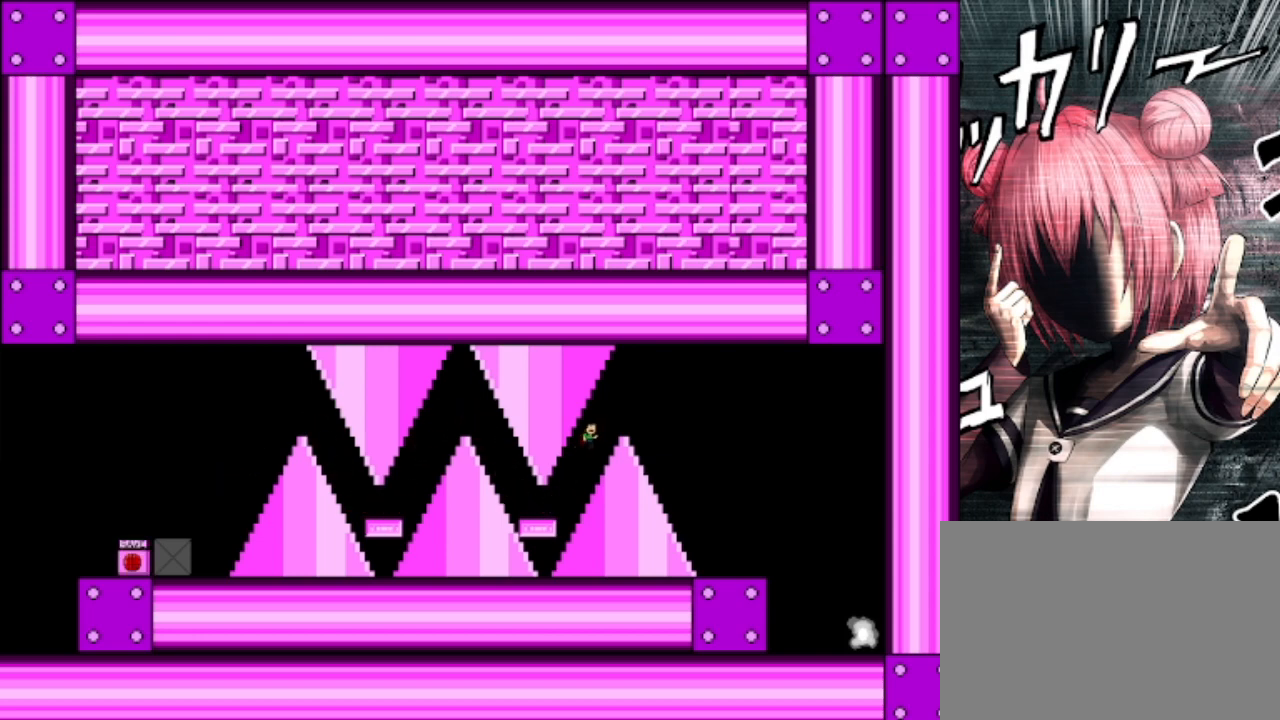
{"keys": ["right"], "events": [[400, "shift", "up"]]}
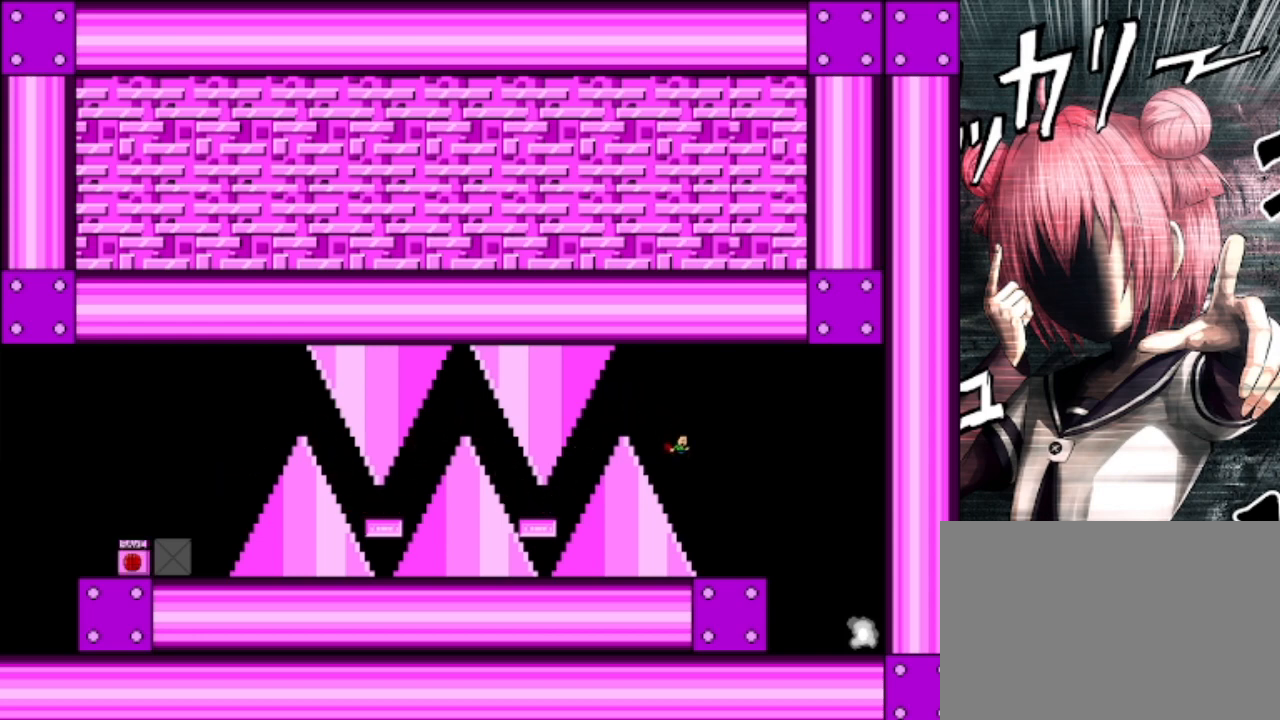
{"keys": ["right"], "events": [[133, "shift", "down"], [433, "shift", "up"]]}
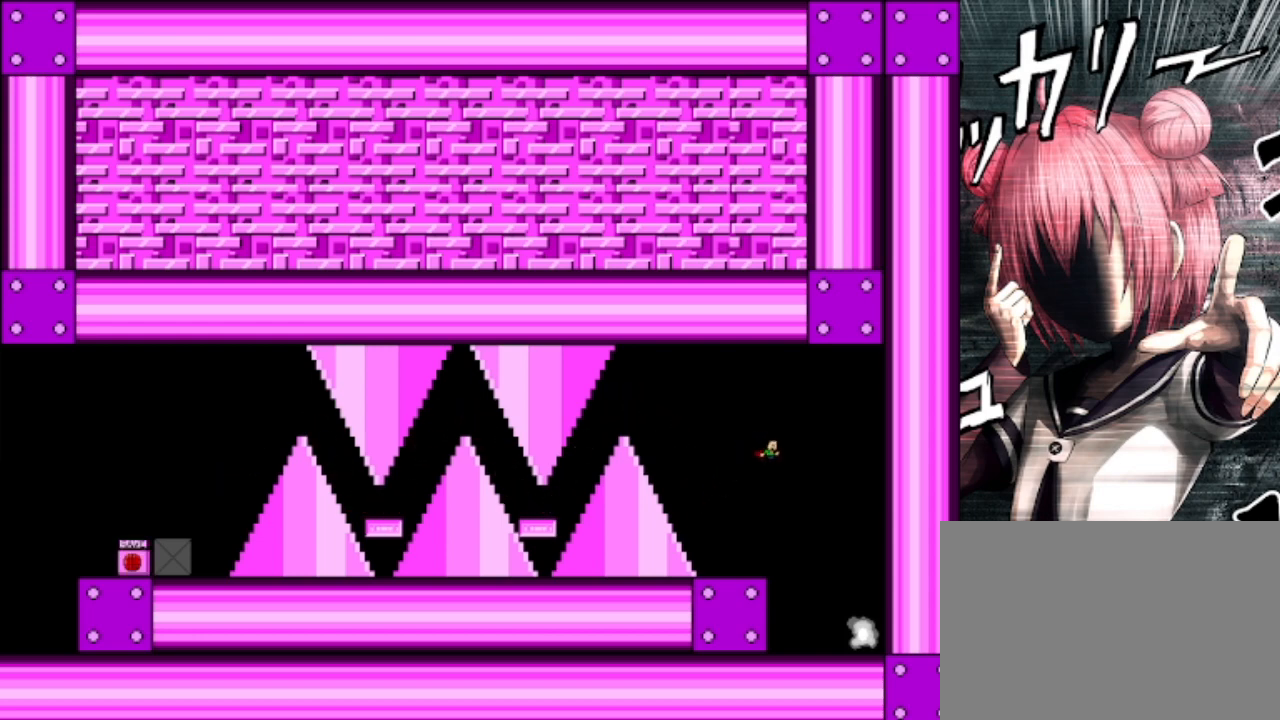
{"keys": [], "events": [[500, "right", "up"]]}
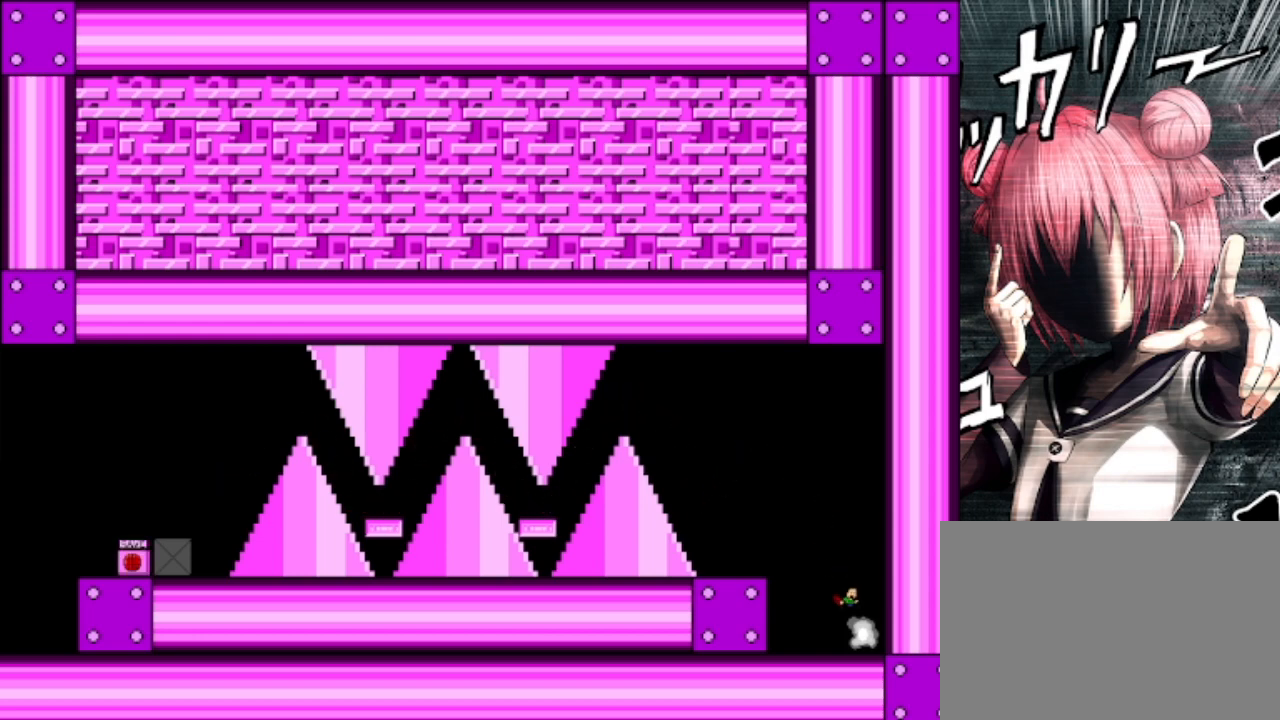
{"keys": [], "events": []}
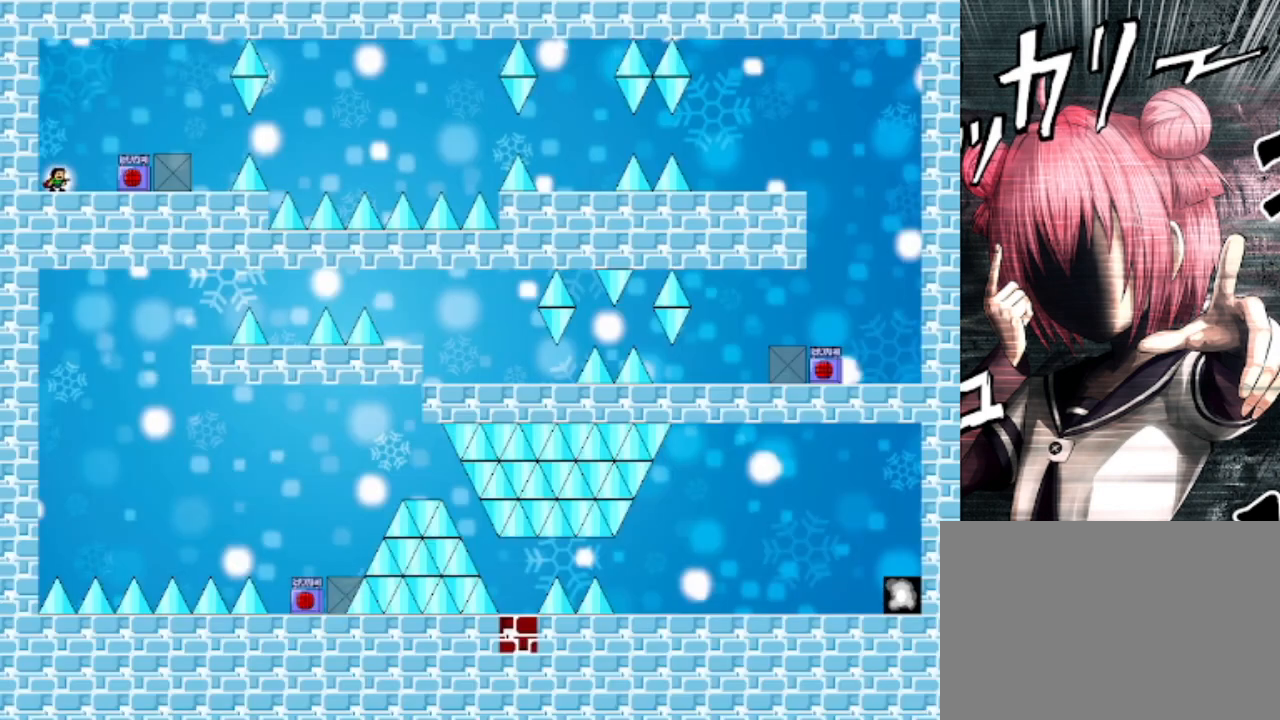
{"keys": [], "events": []}
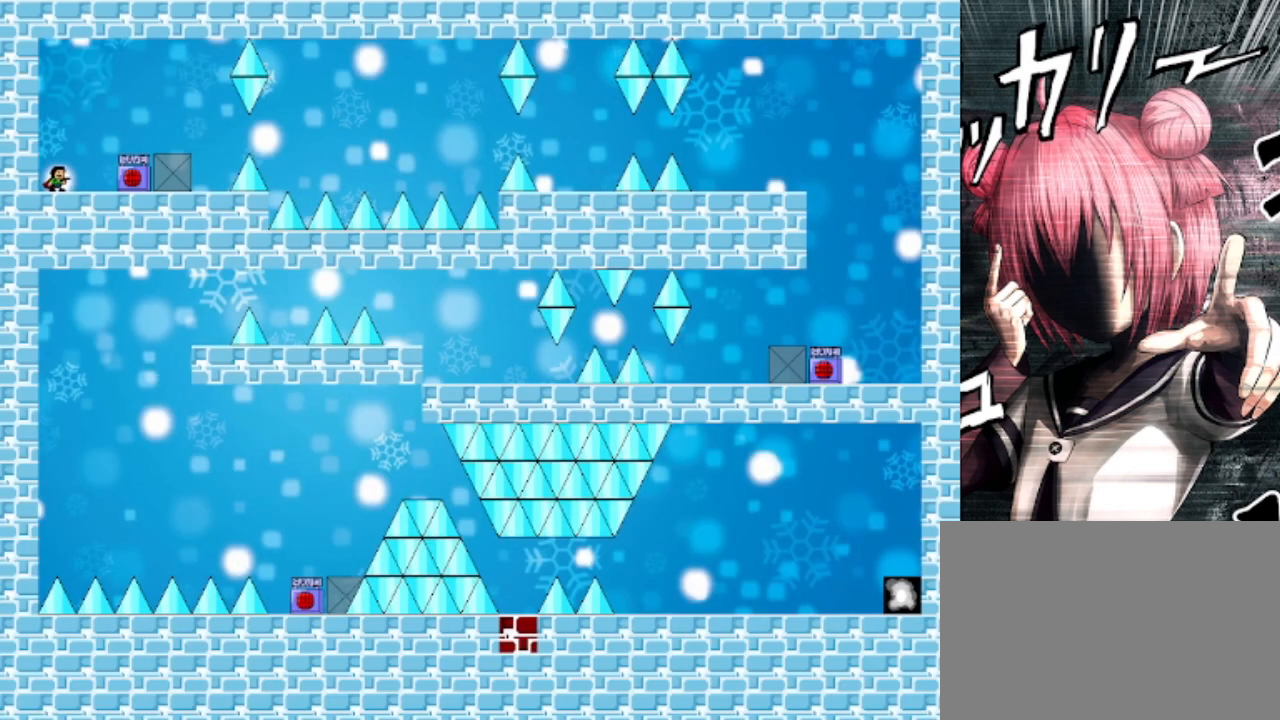
{"keys": ["right"], "events": [[200, "right", "down"]]}
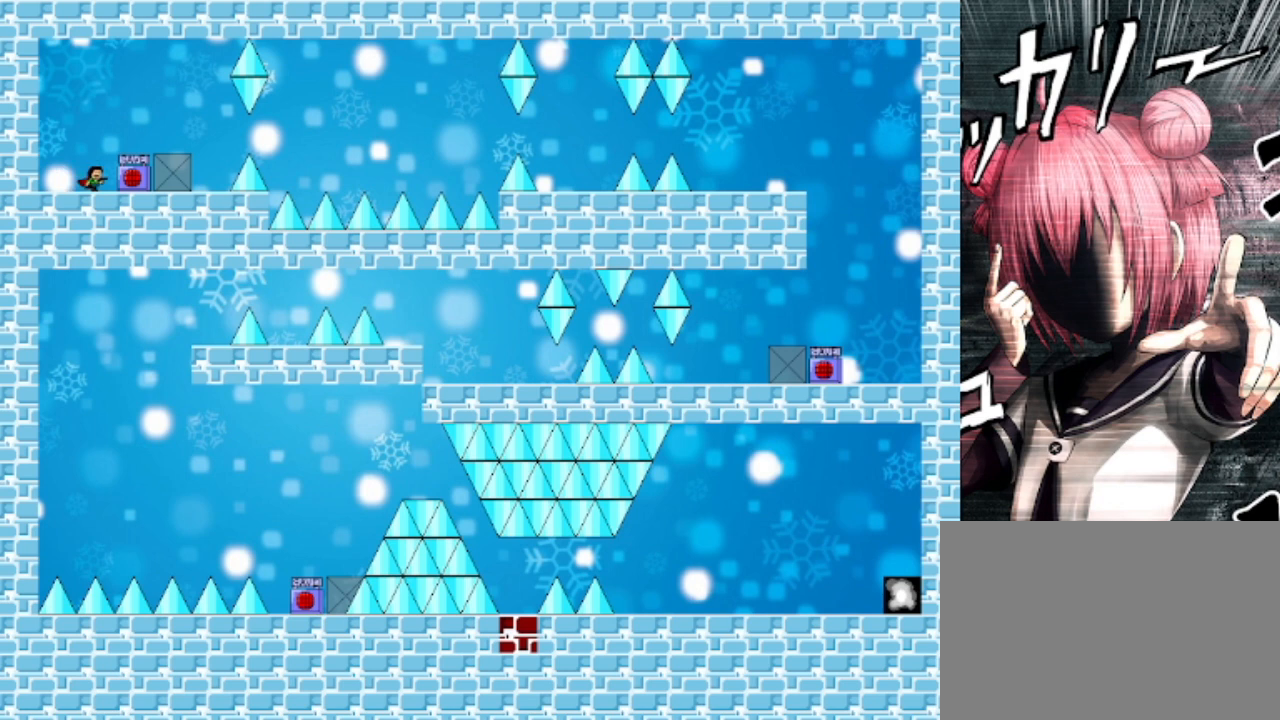
{"keys": ["right"], "events": [[300, "shift", "down"], [400, "shift", "up"]]}
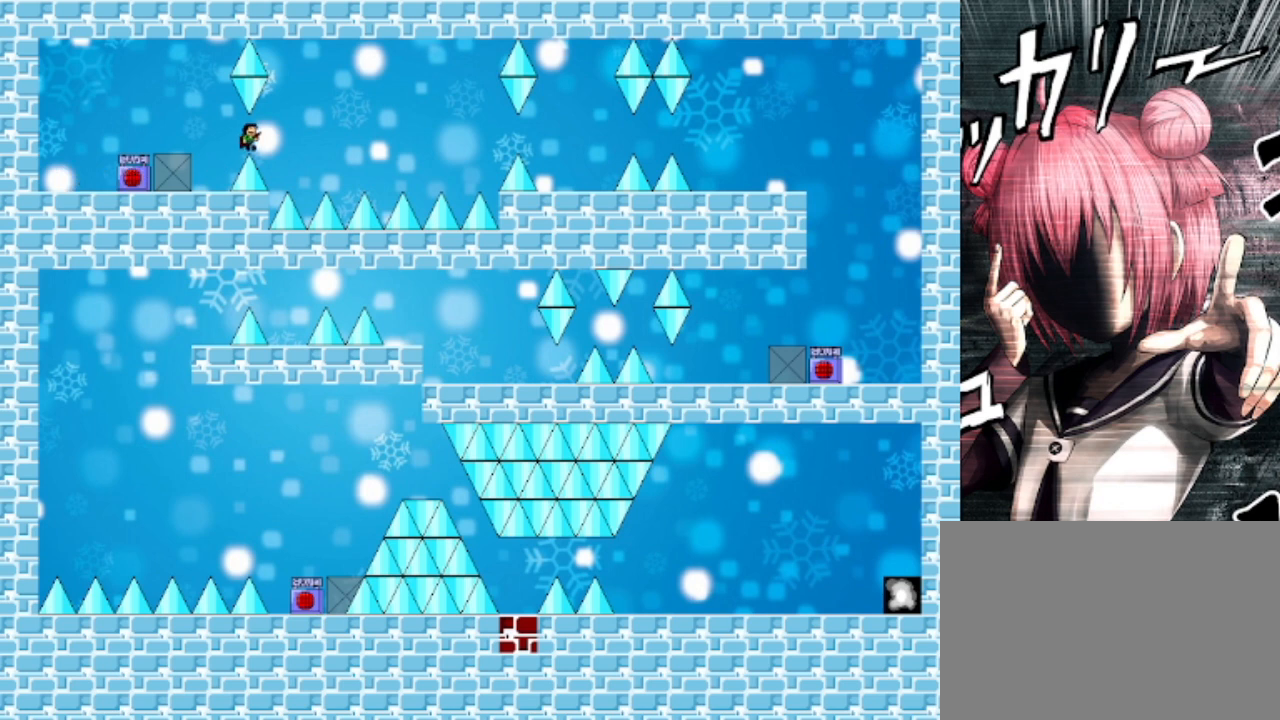
{"keys": ["right"], "events": [[233, "shift", "down"], [267, "shift", "up"]]}
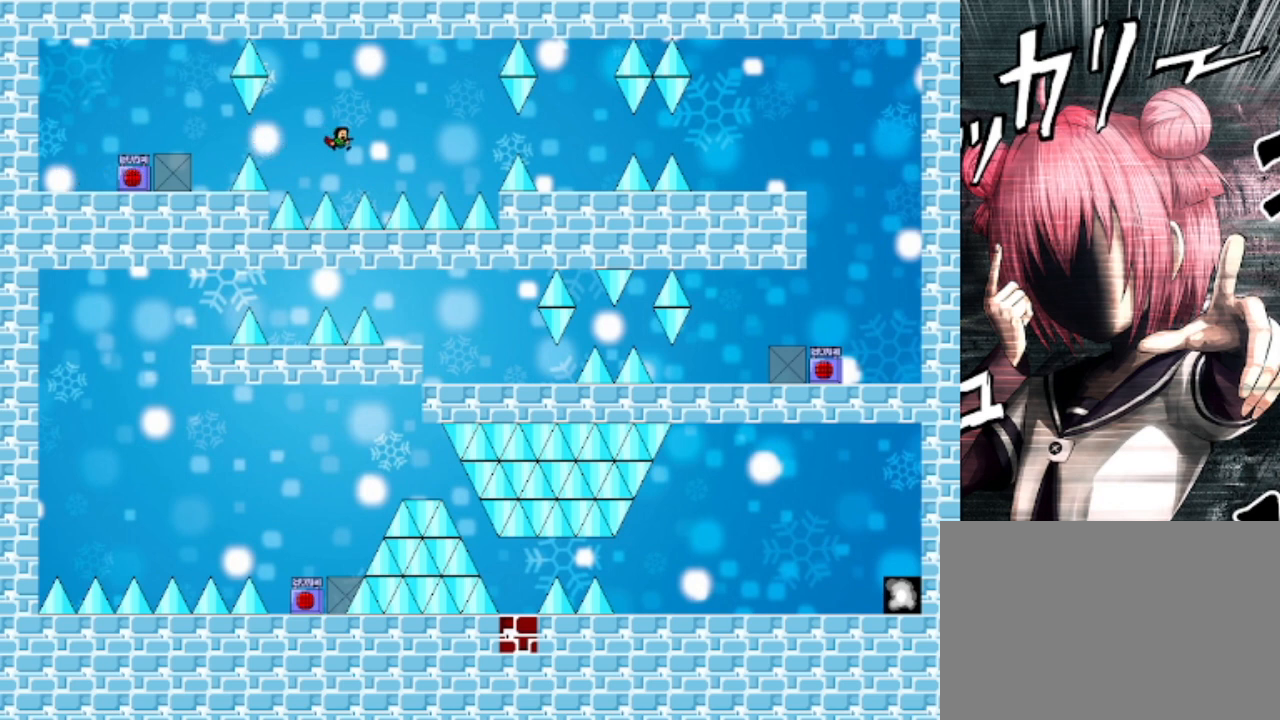
{"keys": ["right", "shift"], "events": [[67, "right", "up"], [233, "right", "down"], [233, "shift", "down"]]}
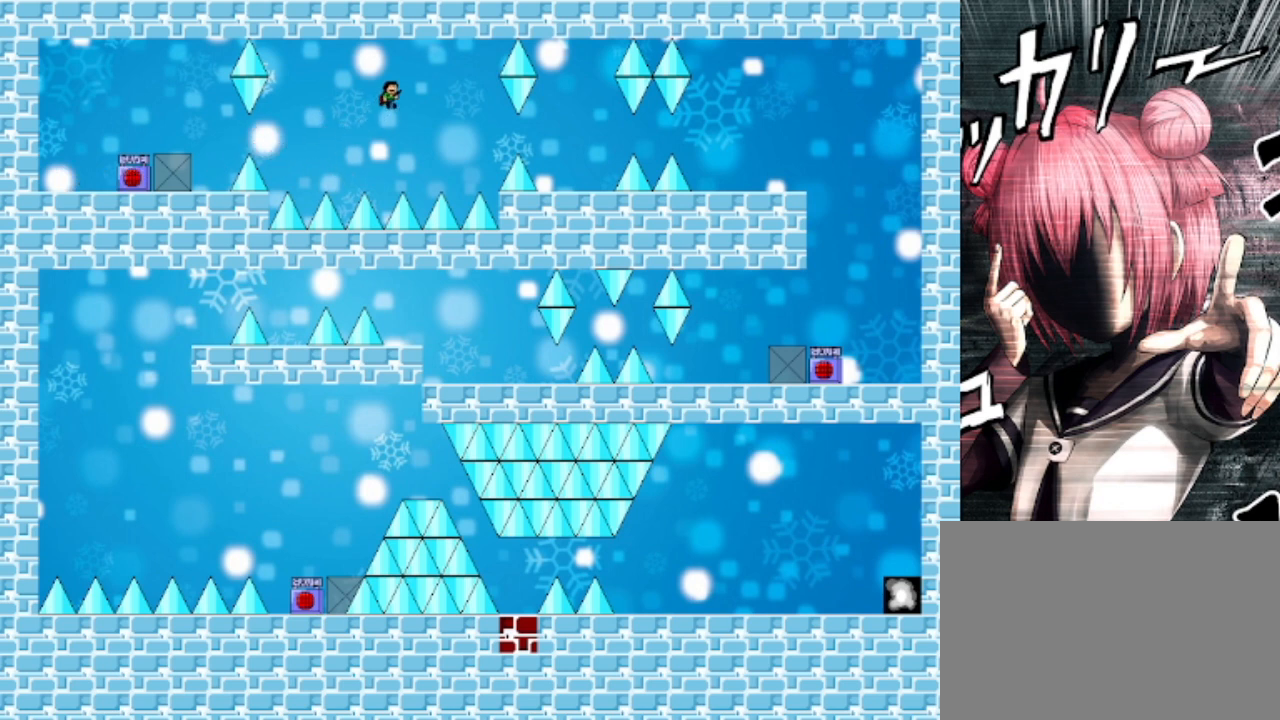
{"keys": ["shift"], "events": [[33, "shift", "up"], [400, "right", "up"], [500, "shift", "down"]]}
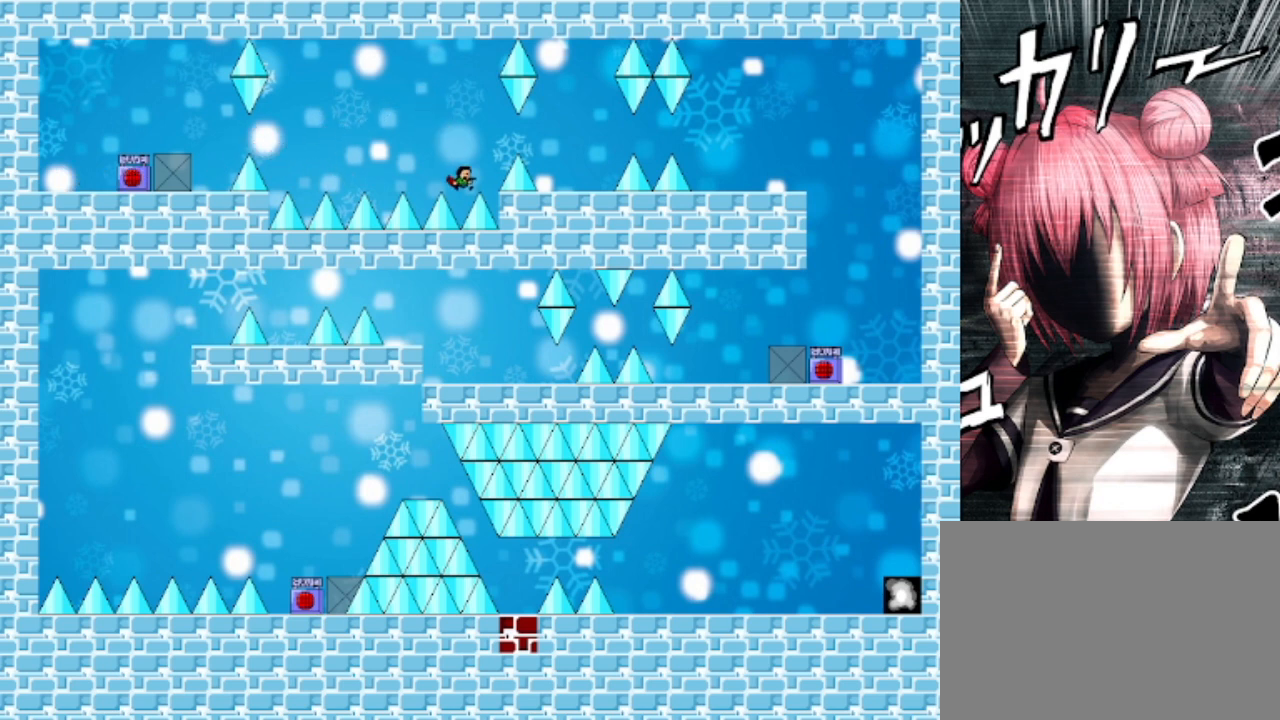
{"keys": ["shift"], "events": [[33, "shift", "up"], [500, "shift", "down"]]}
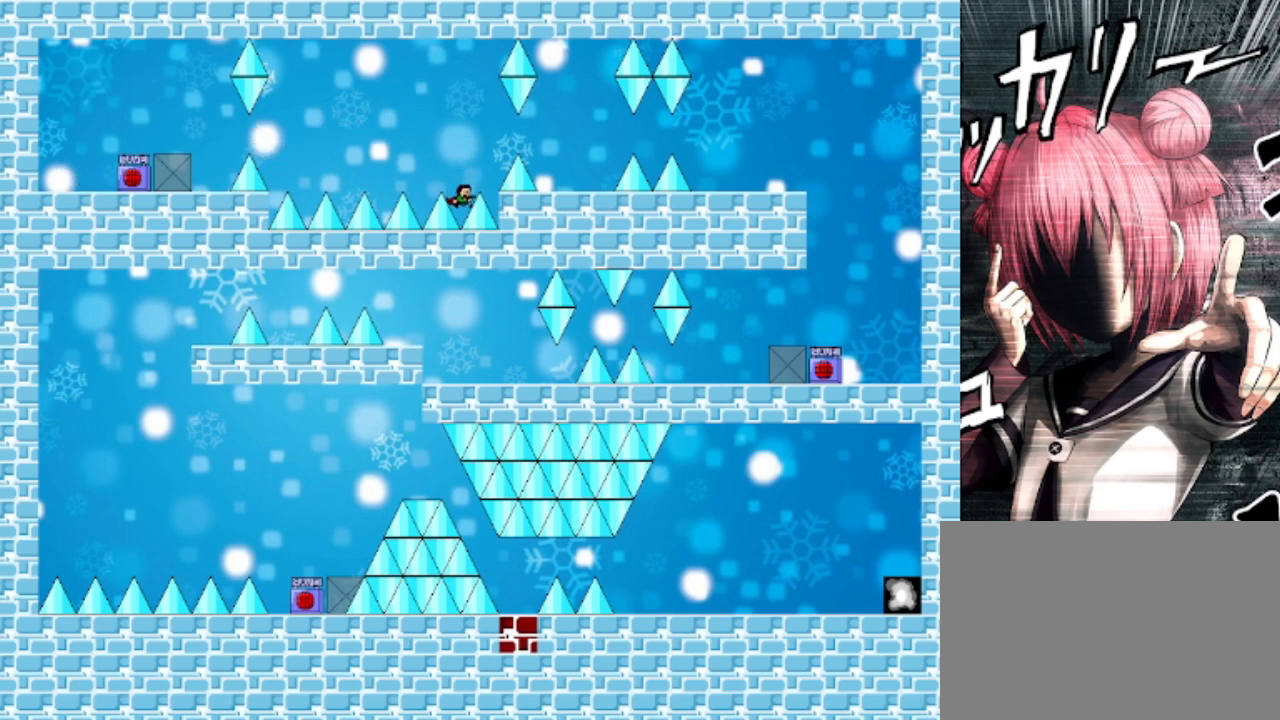
{"keys": ["right"], "events": [[100, "right", "down"], [100, "shift", "up"], [233, "right", "up"], [367, "shift", "down"], [433, "right", "down"], [433, "shift", "up"]]}
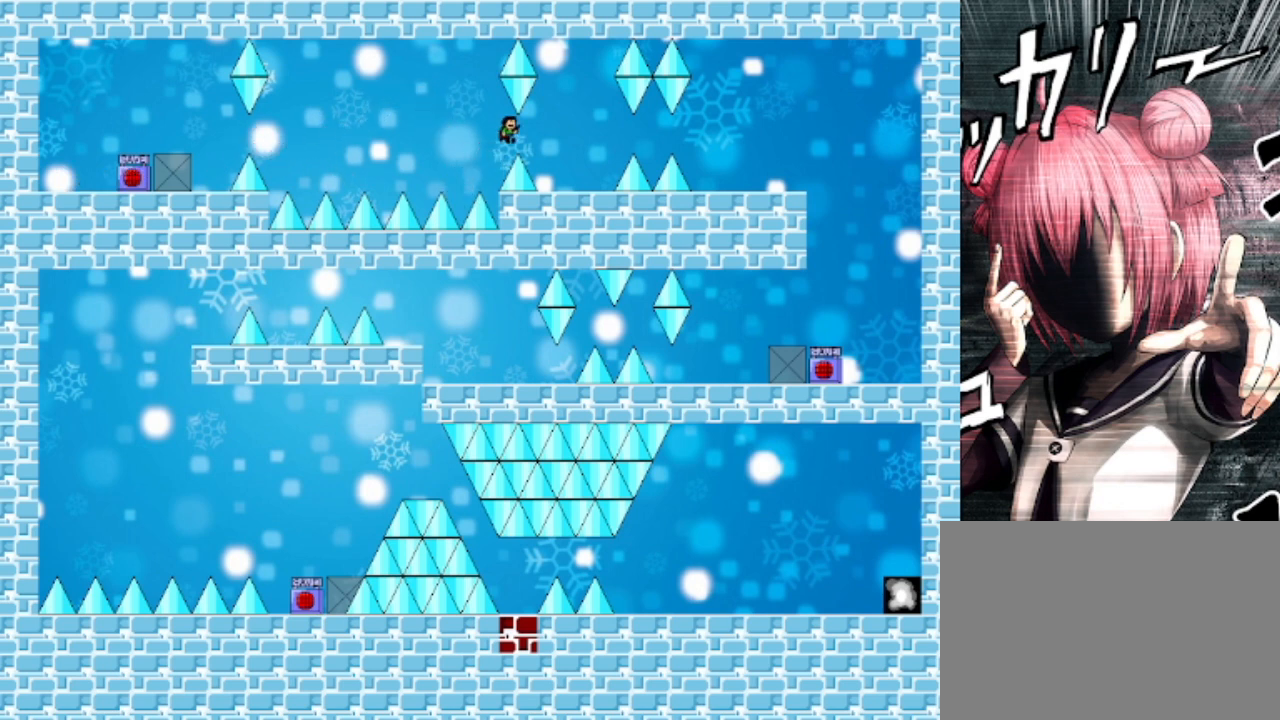
{"keys": ["right", "shift"], "events": [[500, "shift", "down"]]}
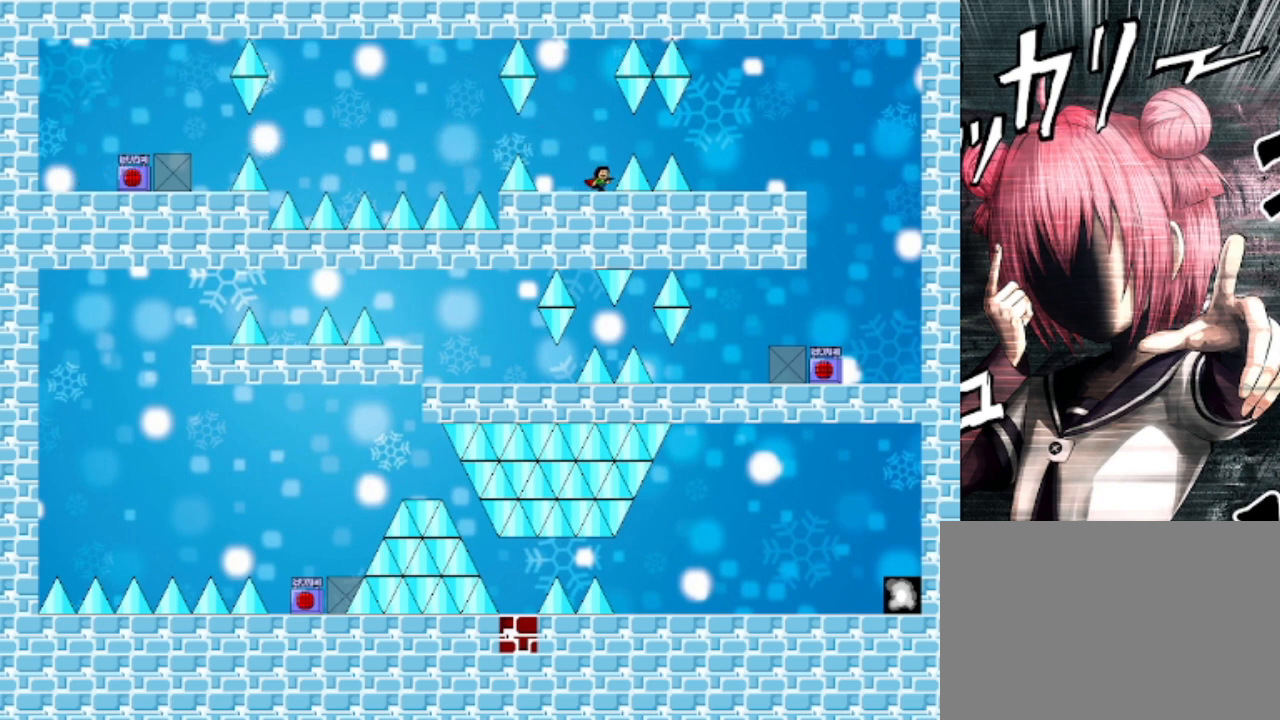
{"keys": ["right"], "events": [[100, "shift", "up"], [267, "right", "up"], [433, "right", "down"], [433, "shift", "down"], [467, "shift", "up"]]}